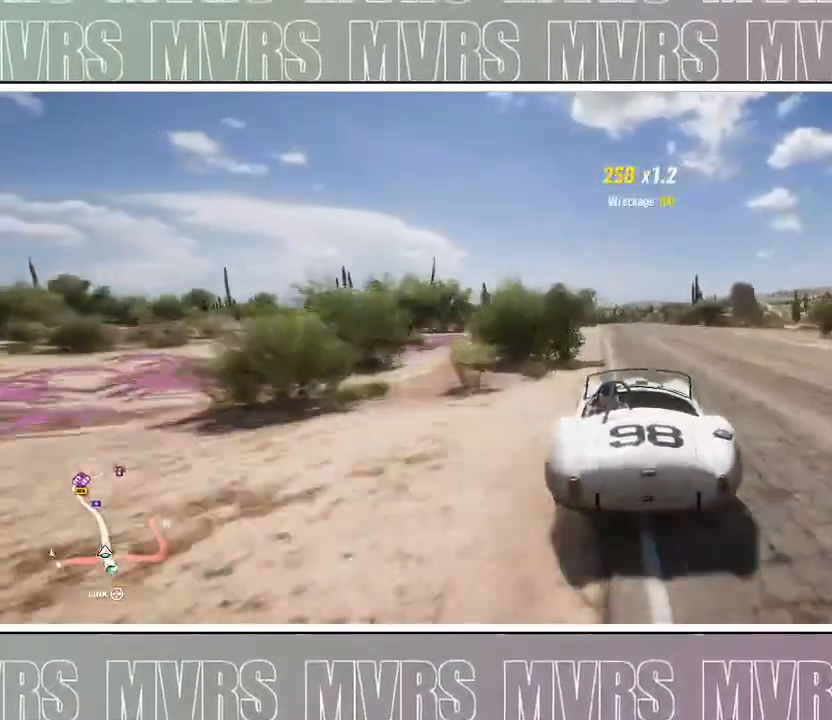
Gameplay with a controller (PlayStation layout); each line is a JSON object with the inputs held at the frame after it (dt_ms = milliseconds from this image to that frame). "events" lists button and stick changes between this image and that frame as [ms after this image, input, new state], when the widget could be followed in between. Not read: L2 TOUCHPAD.
{"dt_ms": 1000, "buttons": [], "left_stick": "center", "right_stick": "down-left"}
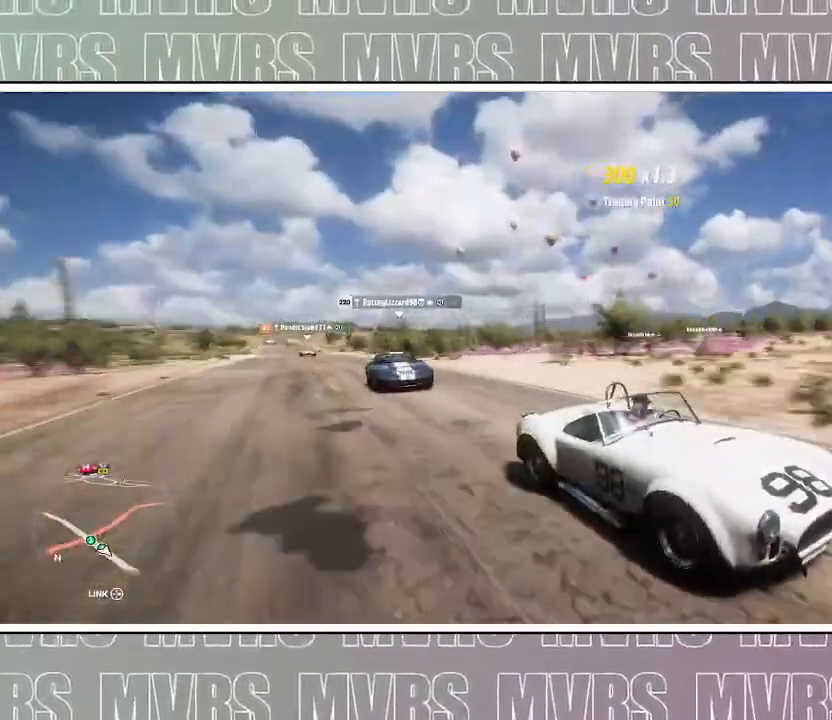
{"dt_ms": 500, "buttons": [], "left_stick": "center", "right_stick": "center", "events": [[217, "left_stick", "left"], [317, "right_stick", "center"], [350, "left_stick", "center"]]}
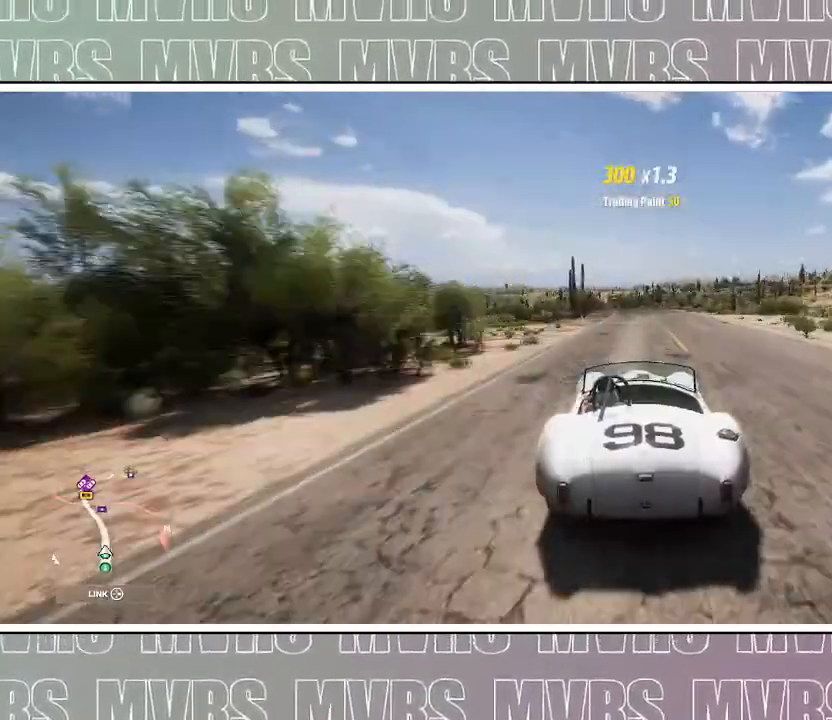
{"dt_ms": 500, "buttons": [], "left_stick": "center", "right_stick": "center", "events": []}
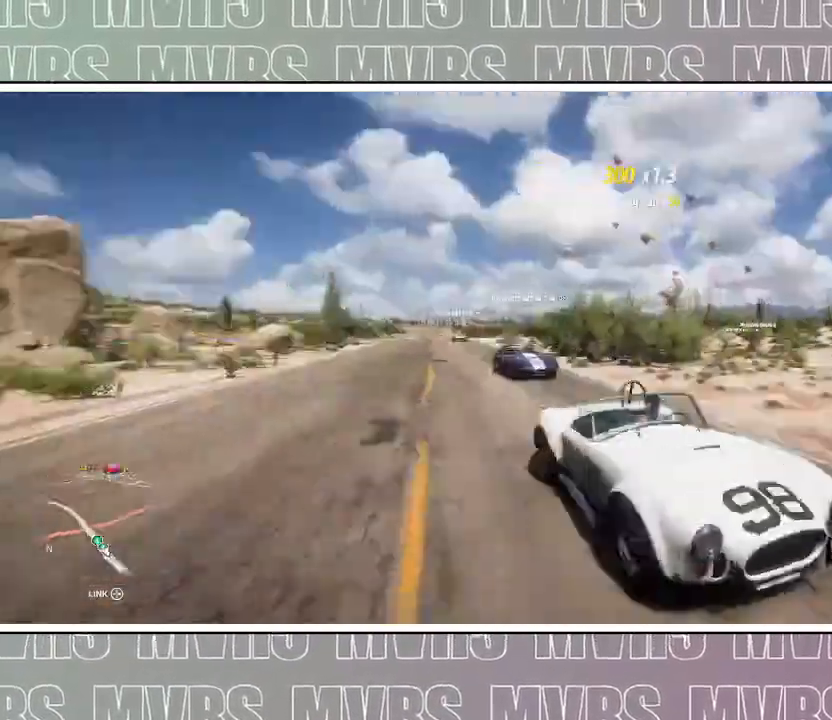
{"dt_ms": 500, "buttons": [], "left_stick": "center", "right_stick": "down-left", "events": [[133, "right_stick", "down-left"]]}
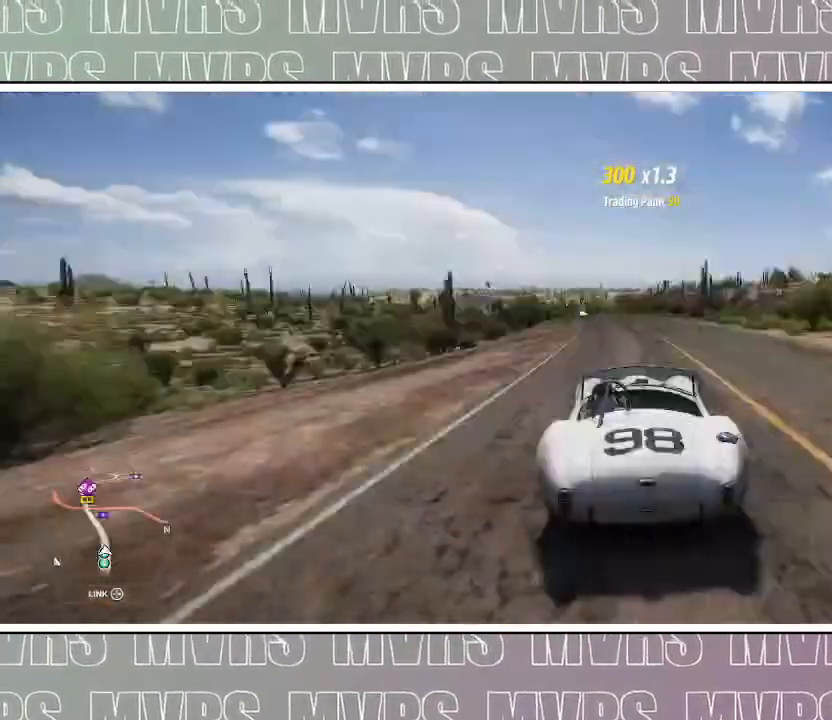
{"dt_ms": 500, "buttons": [], "left_stick": "left", "right_stick": "center", "events": [[33, "left_stick", "left"], [133, "R2", "down"], [217, "left_stick", "center"], [283, "right_stick", "center"], [417, "left_stick", "left"], [450, "R2", "up"]]}
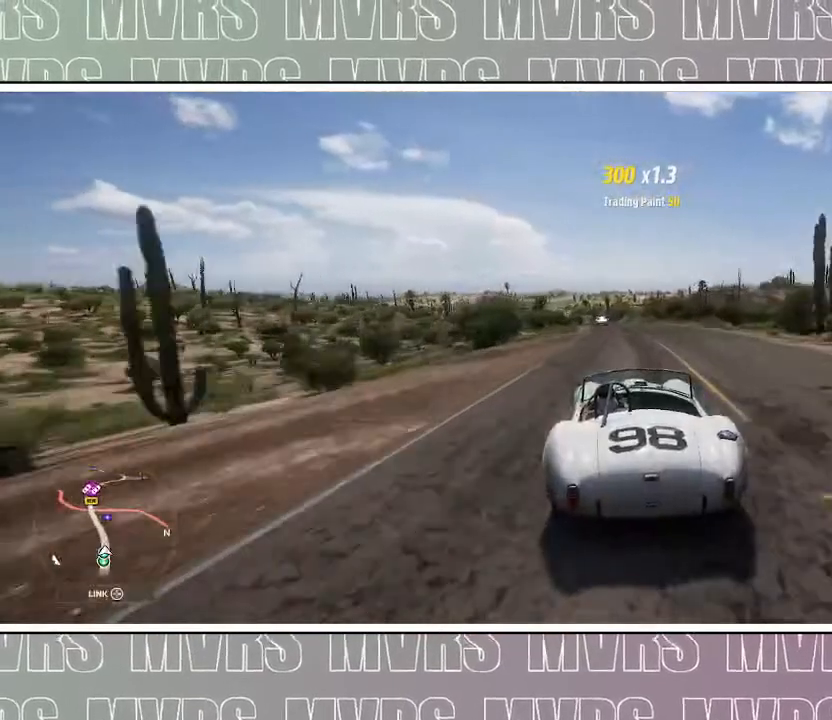
{"dt_ms": 500, "buttons": [], "left_stick": "right", "right_stick": "center", "events": [[133, "left_stick", "center"], [417, "left_stick", "right"]]}
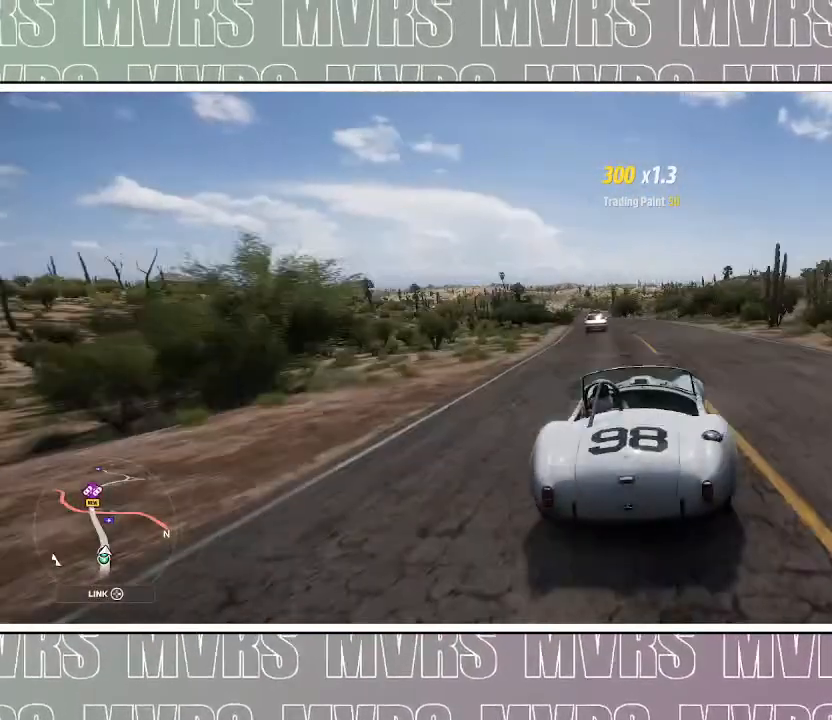
{"dt_ms": 500, "buttons": [], "left_stick": "left", "right_stick": "center", "events": [[117, "left_stick", "center"], [350, "left_stick", "left"]]}
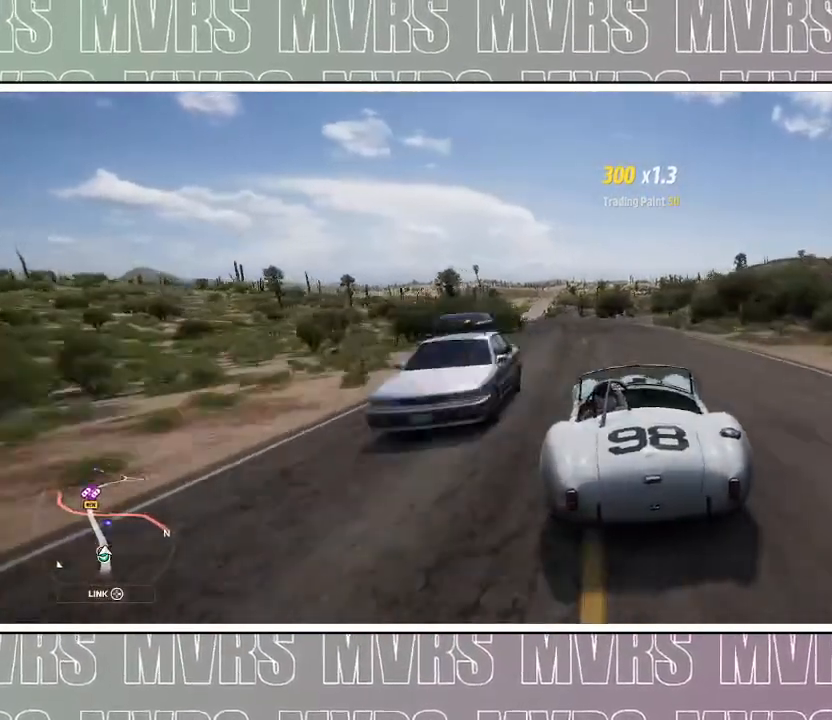
{"dt_ms": 1000, "buttons": ["R2"], "left_stick": "left", "right_stick": "center", "events": [[167, "left_stick", "center"], [383, "right_stick", "down-left"], [500, "R2", "down"], [500, "left_stick", "left"], [717, "left_stick", "center"], [767, "right_stick", "center"], [867, "left_stick", "left"]]}
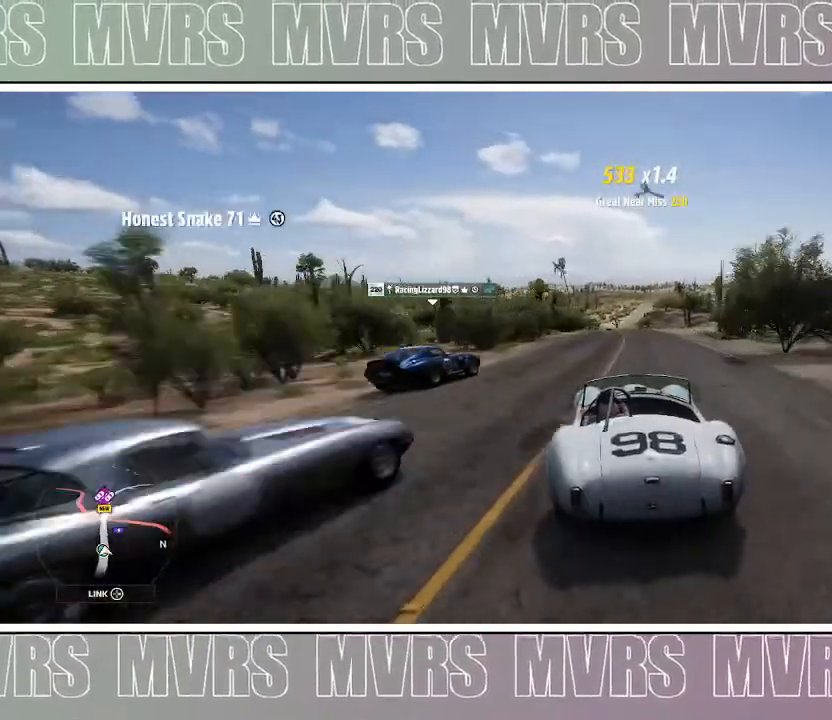
{"dt_ms": 1000, "buttons": ["R2"], "left_stick": "center", "right_stick": "center", "events": [[167, "left_stick", "center"], [333, "left_stick", "right"], [517, "left_stick", "center"], [667, "left_stick", "left"], [867, "left_stick", "center"]]}
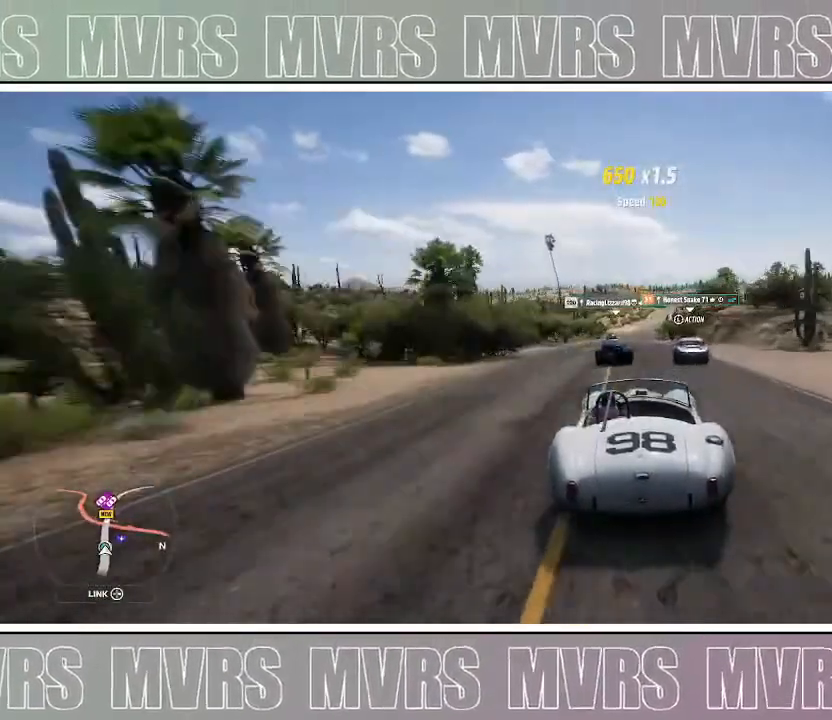
{"dt_ms": 500, "buttons": ["R2"], "left_stick": "center", "right_stick": "center", "events": []}
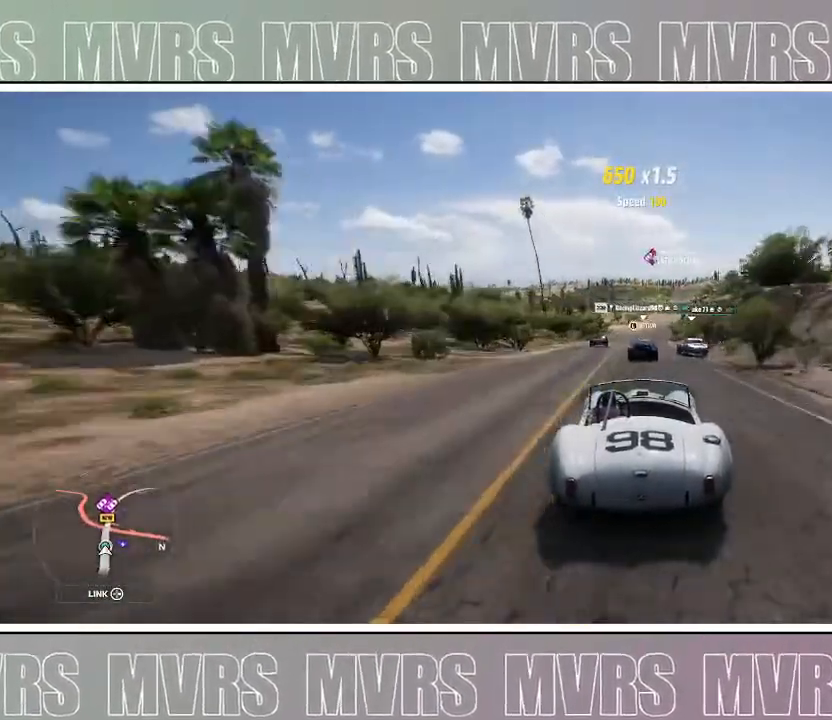
{"dt_ms": 500, "buttons": ["R2"], "left_stick": "center", "right_stick": "center", "events": [[33, "left_stick", "right"], [150, "left_stick", "center"]]}
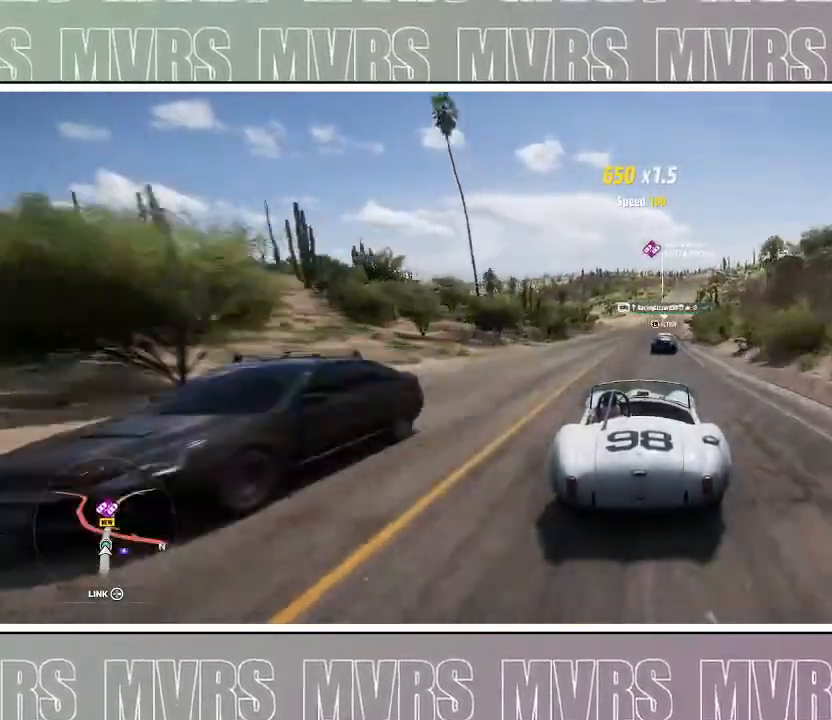
{"dt_ms": 500, "buttons": ["R2"], "left_stick": "center", "right_stick": "center", "events": [[233, "left_stick", "right"], [383, "left_stick", "center"]]}
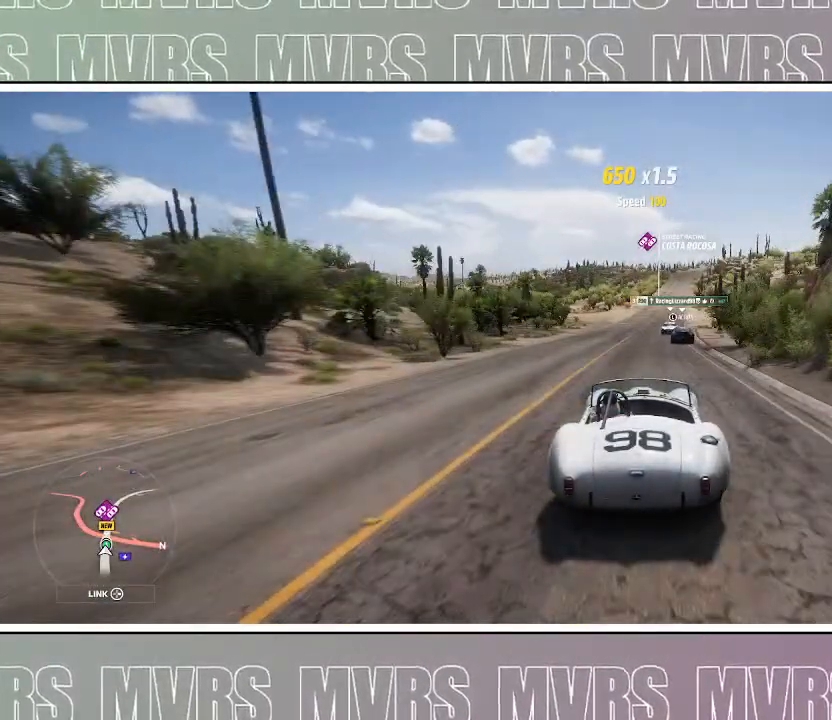
{"dt_ms": 500, "buttons": ["R2"], "left_stick": "center", "right_stick": "center"}
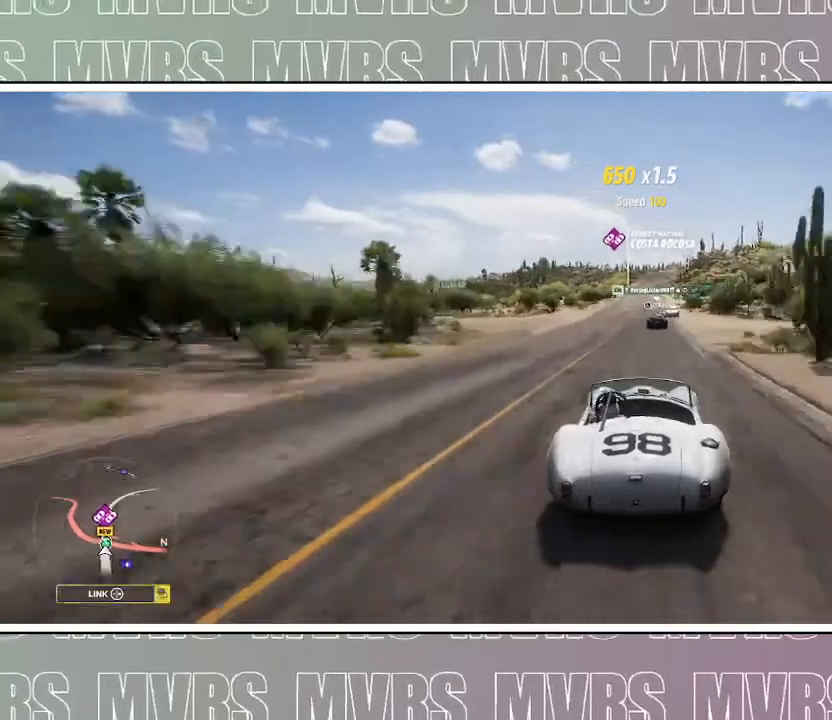
{"dt_ms": 500, "buttons": ["R2"], "left_stick": "center", "right_stick": "center", "events": []}
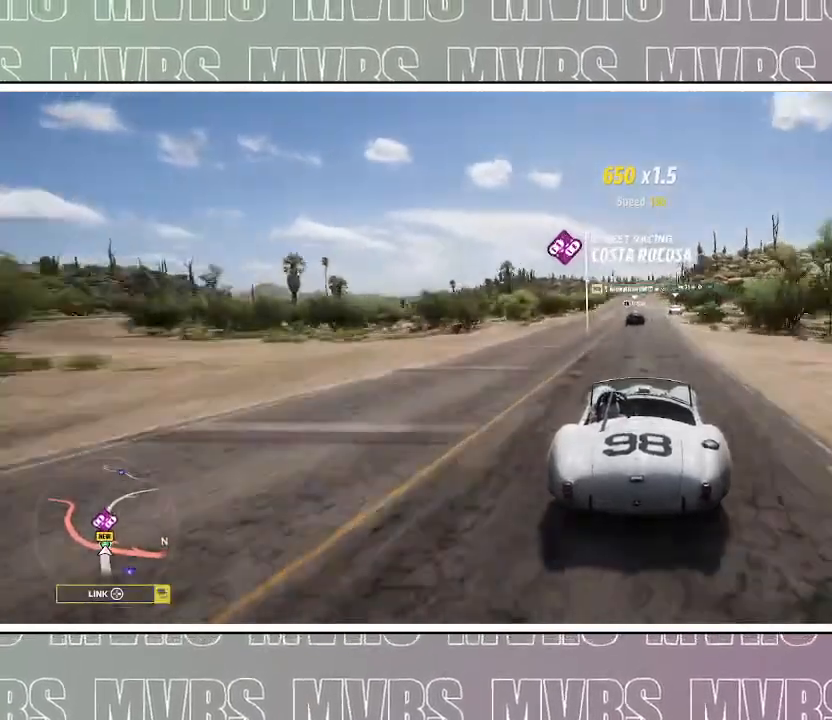
{"dt_ms": 500, "buttons": ["R2"], "left_stick": "center", "right_stick": "center", "events": [[17, "left_stick", "right"], [183, "left_stick", "center"]]}
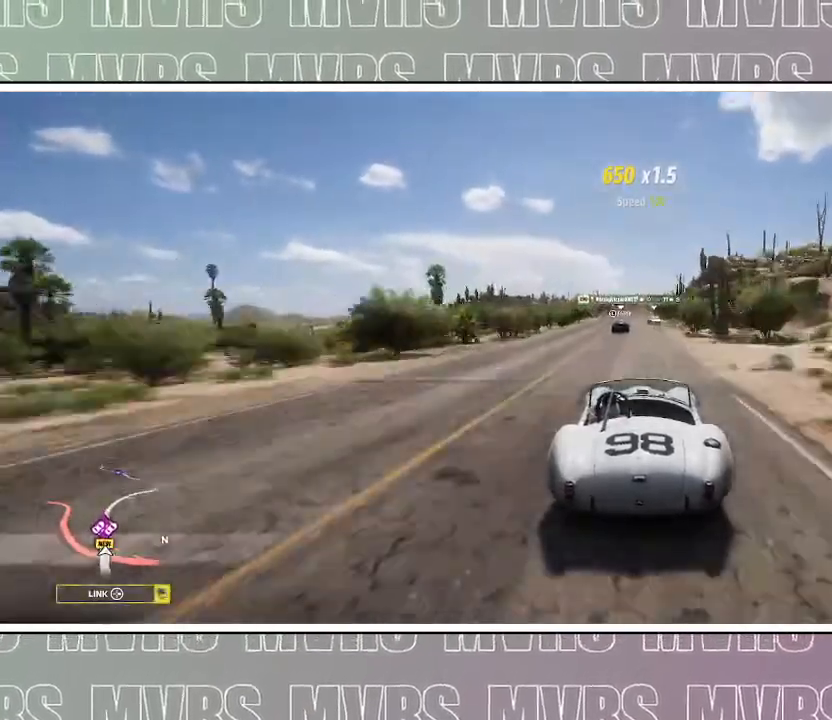
{"dt_ms": 500, "buttons": ["R2"], "left_stick": "center", "right_stick": "center", "events": [[383, "SELECT", "down"], [400, "SELECT", "up"]]}
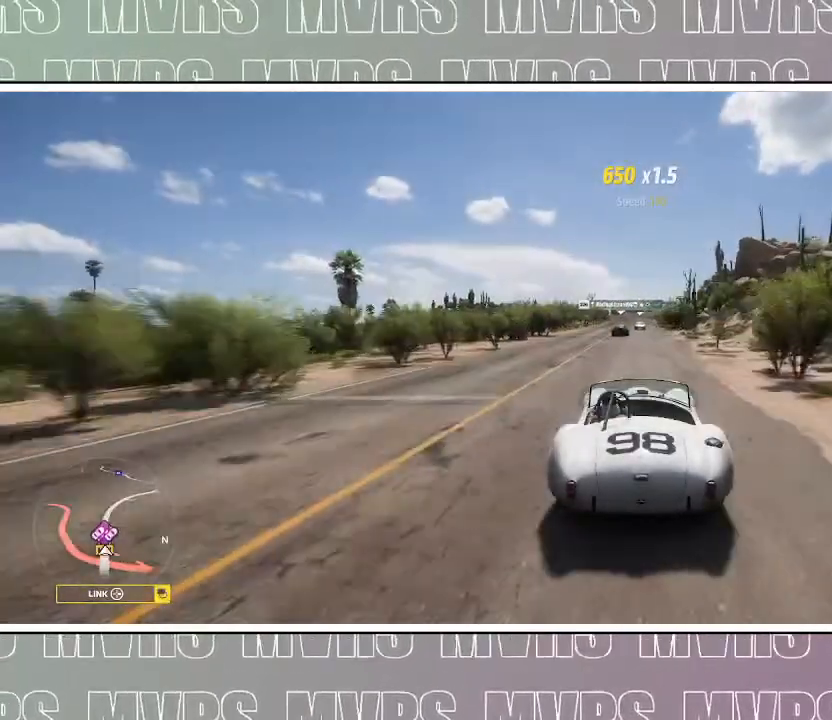
{"dt_ms": 500, "buttons": ["R2"], "left_stick": "center", "right_stick": "center", "events": [[67, "left_stick", "left"], [217, "left_stick", "center"]]}
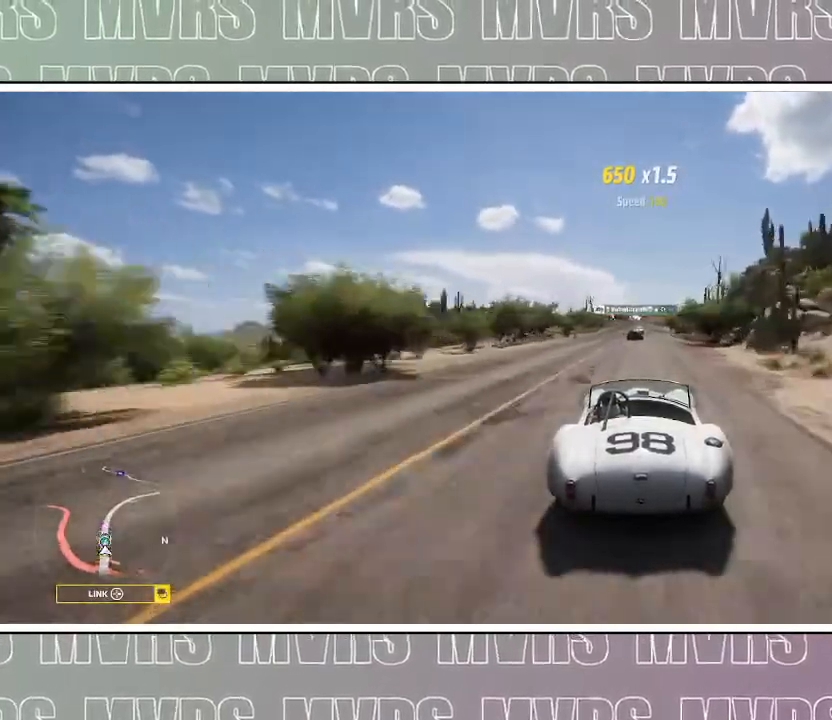
{"dt_ms": 500, "buttons": ["R2"], "left_stick": "center", "right_stick": "center", "events": []}
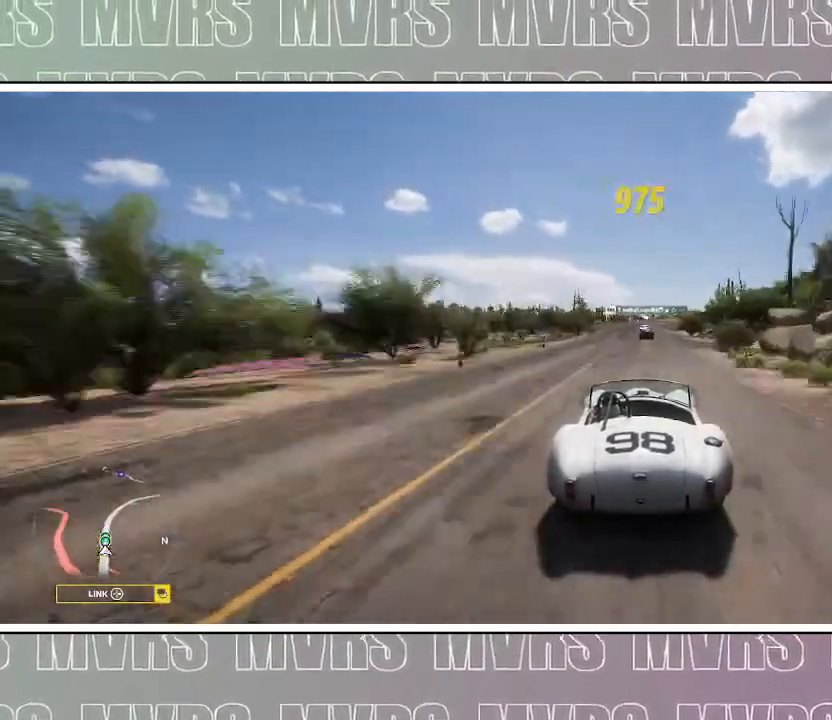
{"dt_ms": 500, "buttons": ["R2"], "left_stick": "center", "right_stick": "center", "events": []}
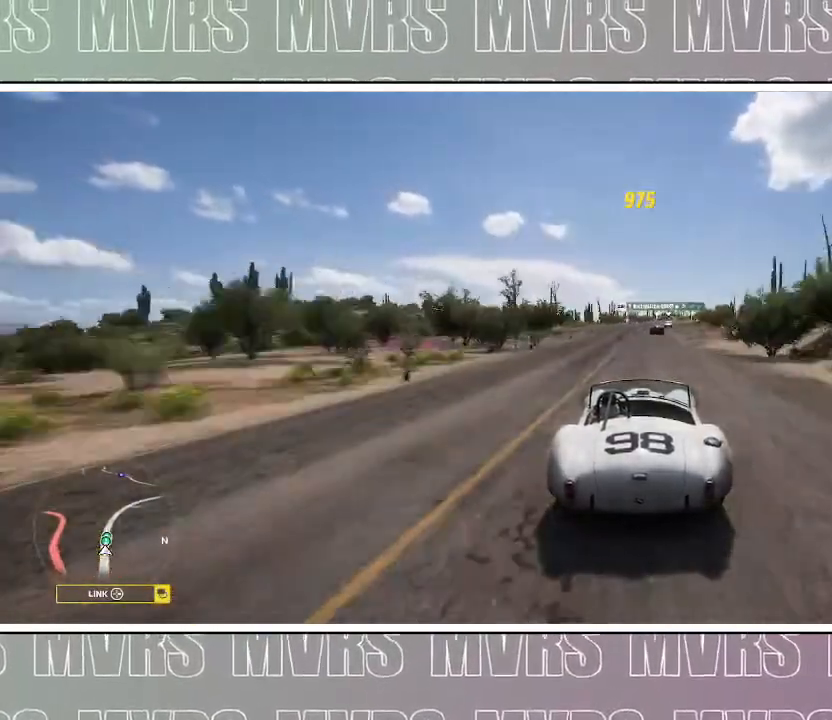
{"dt_ms": 500, "buttons": ["R2"], "left_stick": "center", "right_stick": "center", "events": [[83, "left_stick", "right"], [233, "left_stick", "center"]]}
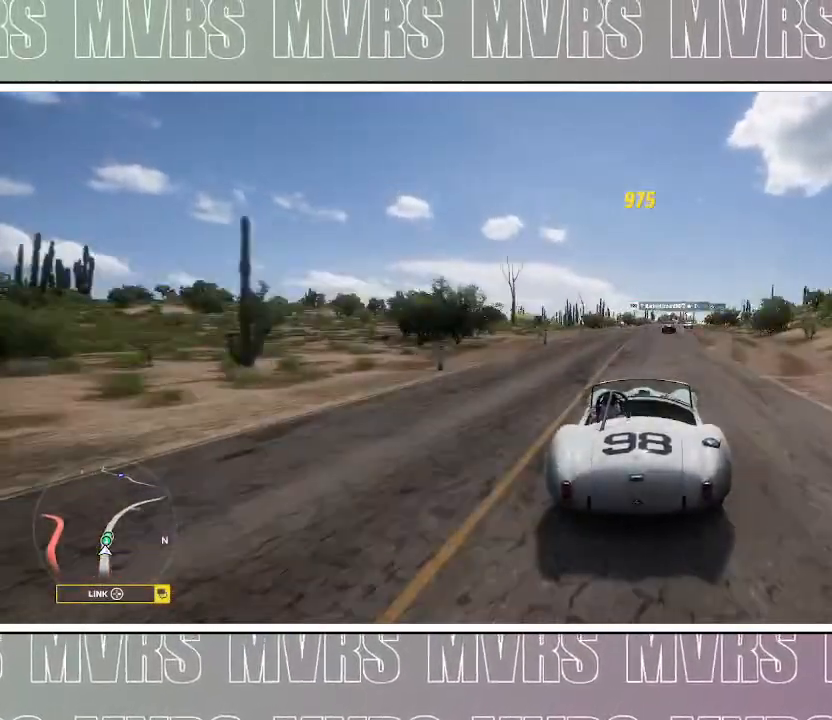
{"dt_ms": 500, "buttons": ["R2"], "left_stick": "center", "right_stick": "center", "events": [[100, "left_stick", "right"], [300, "left_stick", "center"]]}
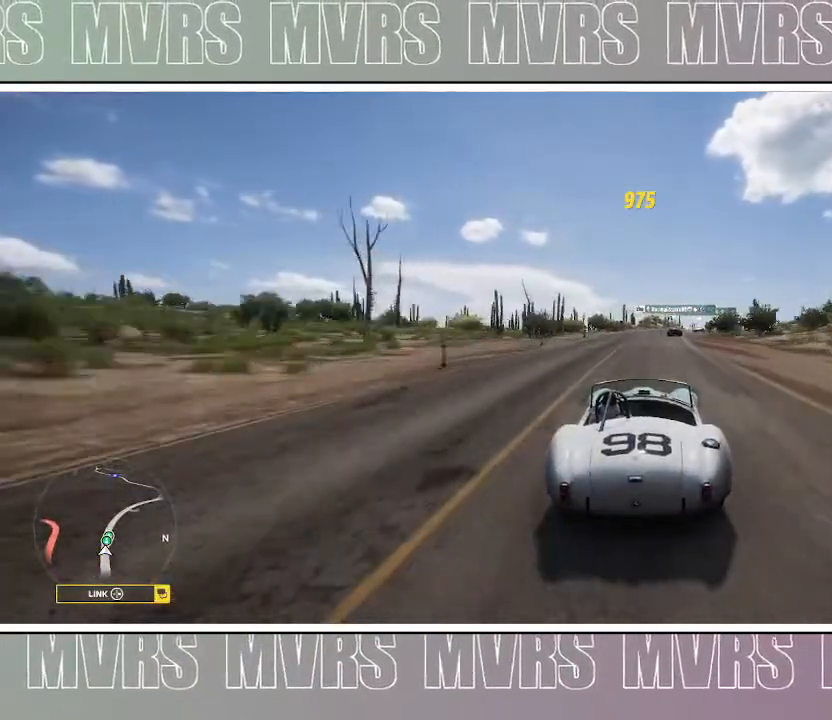
{"dt_ms": 500, "buttons": ["R2"], "left_stick": "right", "right_stick": "center", "events": [[150, "left_stick", "right"], [383, "left_stick", "center"], [500, "left_stick", "right"]]}
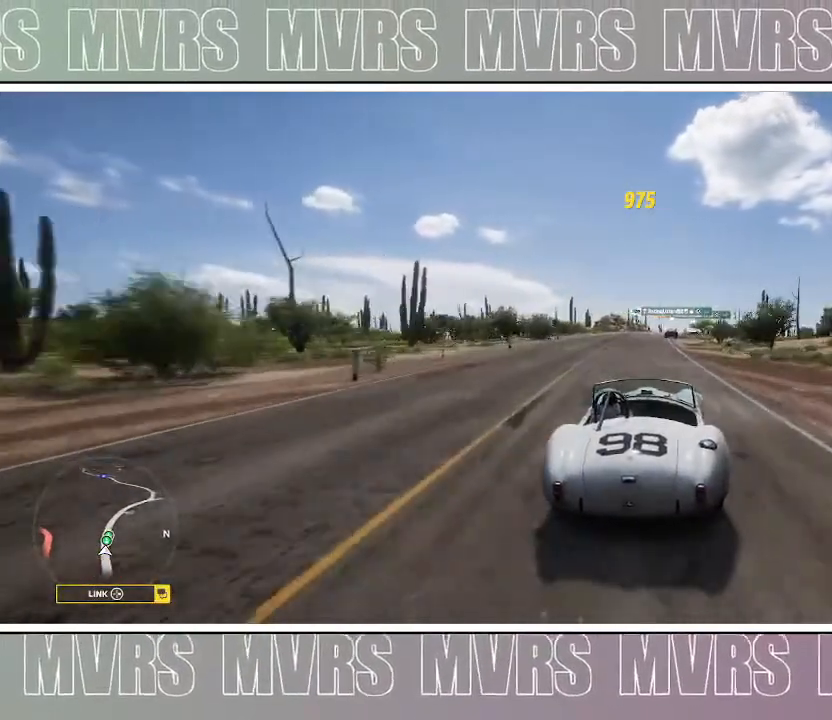
{"dt_ms": 500, "buttons": ["R2"], "left_stick": "center", "right_stick": "center", "events": [[217, "left_stick", "center"], [317, "left_stick", "right"], [467, "left_stick", "center"]]}